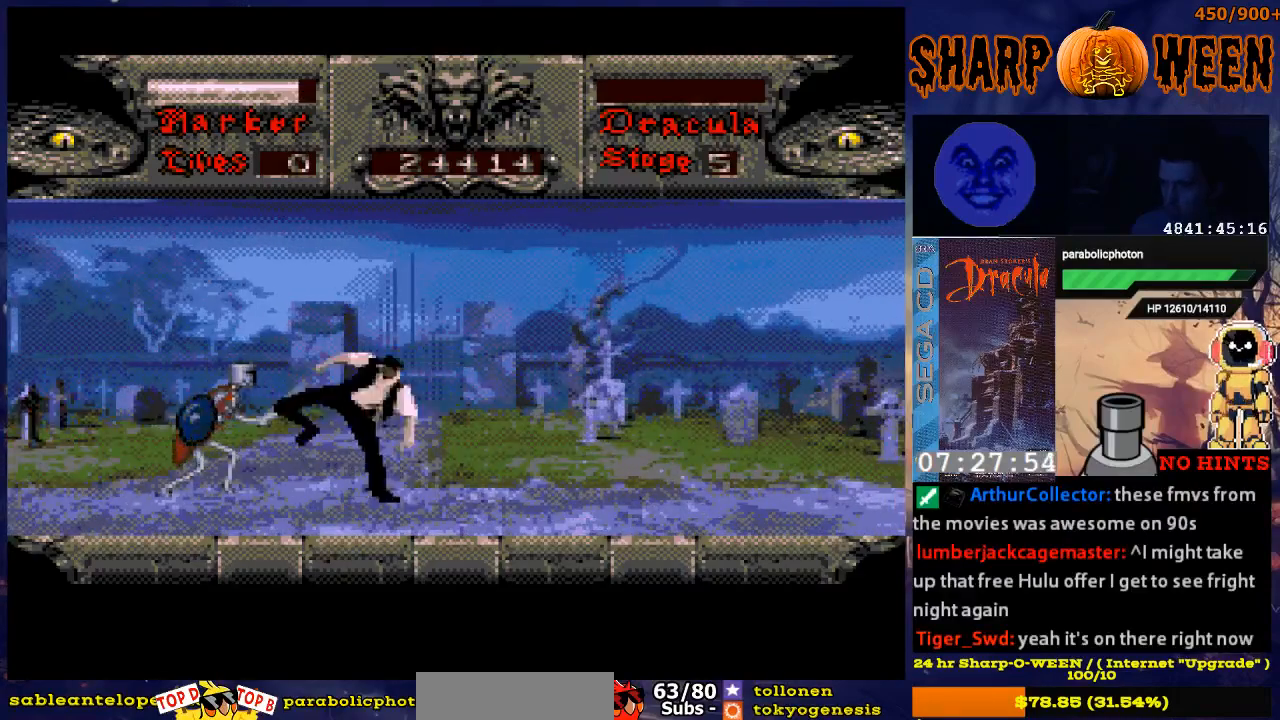
Gameplay with a controller (Xbox layout); each line is a JSON object with the inputs held at the frame after it. "events" lists button and stick changes between this image and that frame as [ms after this image, input, new state], when the widget could be followed in between. Not read: L1 L2 L3 R1 R2 R3.
{"buttons": ["C", "DPAD_LEFT"], "events": [[34, "C", "down"], [84, "C", "up"], [184, "C", "down"], [235, "C", "up"], [285, "C", "down"], [385, "C", "up"], [435, "C", "down"]]}
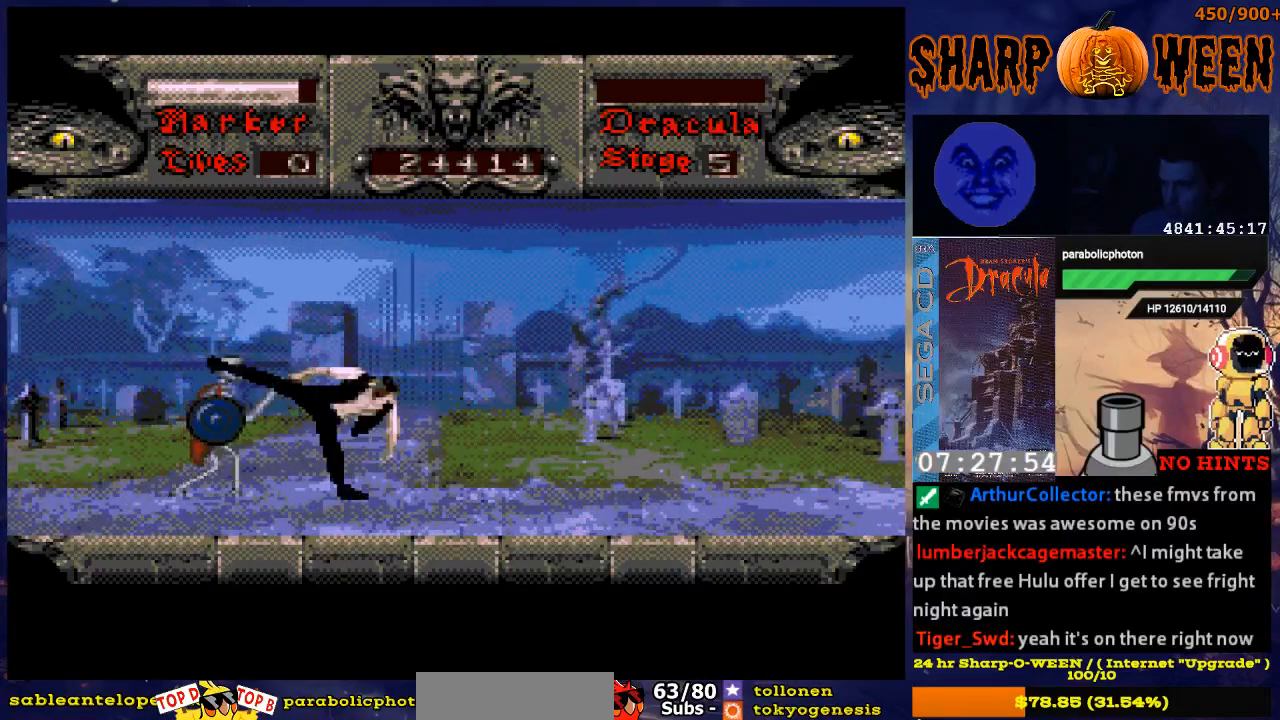
{"buttons": ["C", "DPAD_LEFT"], "events": [[34, "C", "up"], [84, "C", "down"], [134, "C", "up"], [235, "C", "down"], [285, "C", "up"], [385, "C", "down"], [452, "C", "up"], [485, "C", "down"]]}
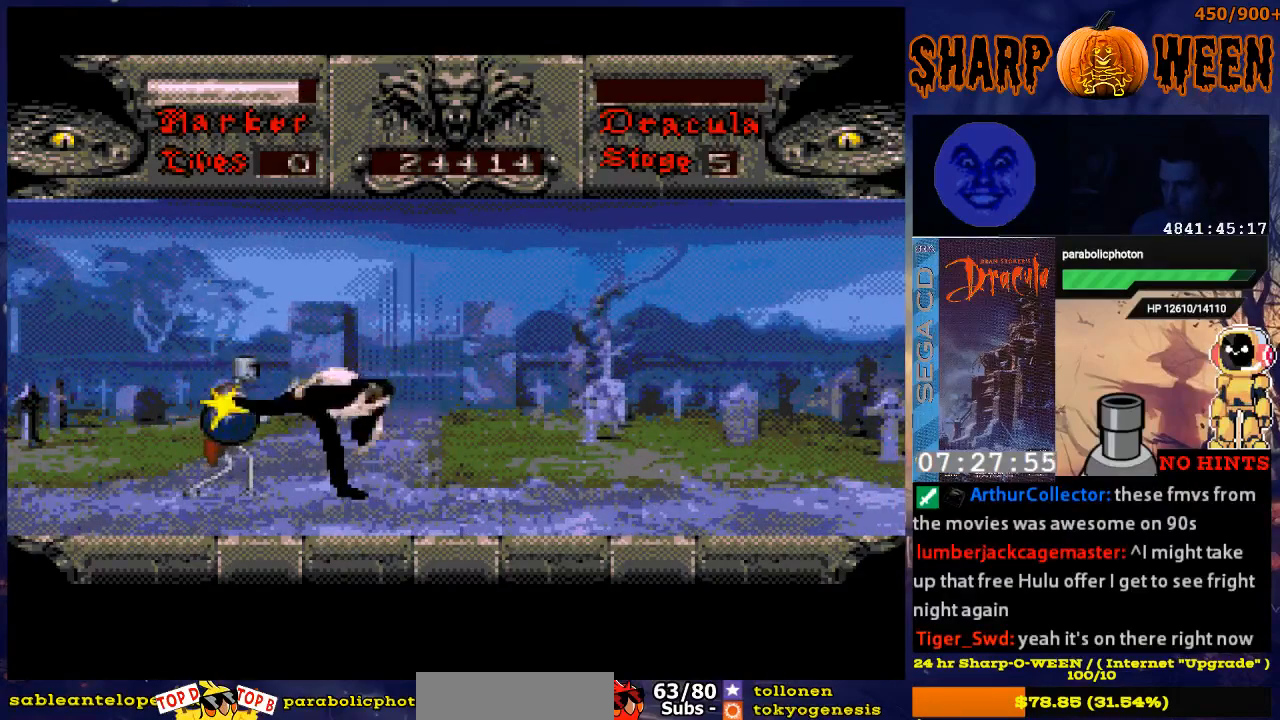
{"buttons": ["DPAD_LEFT"], "events": [[84, "C", "up"], [134, "C", "down"], [184, "C", "up"], [285, "C", "down"], [335, "C", "up"], [435, "C", "down"], [485, "C", "up"]]}
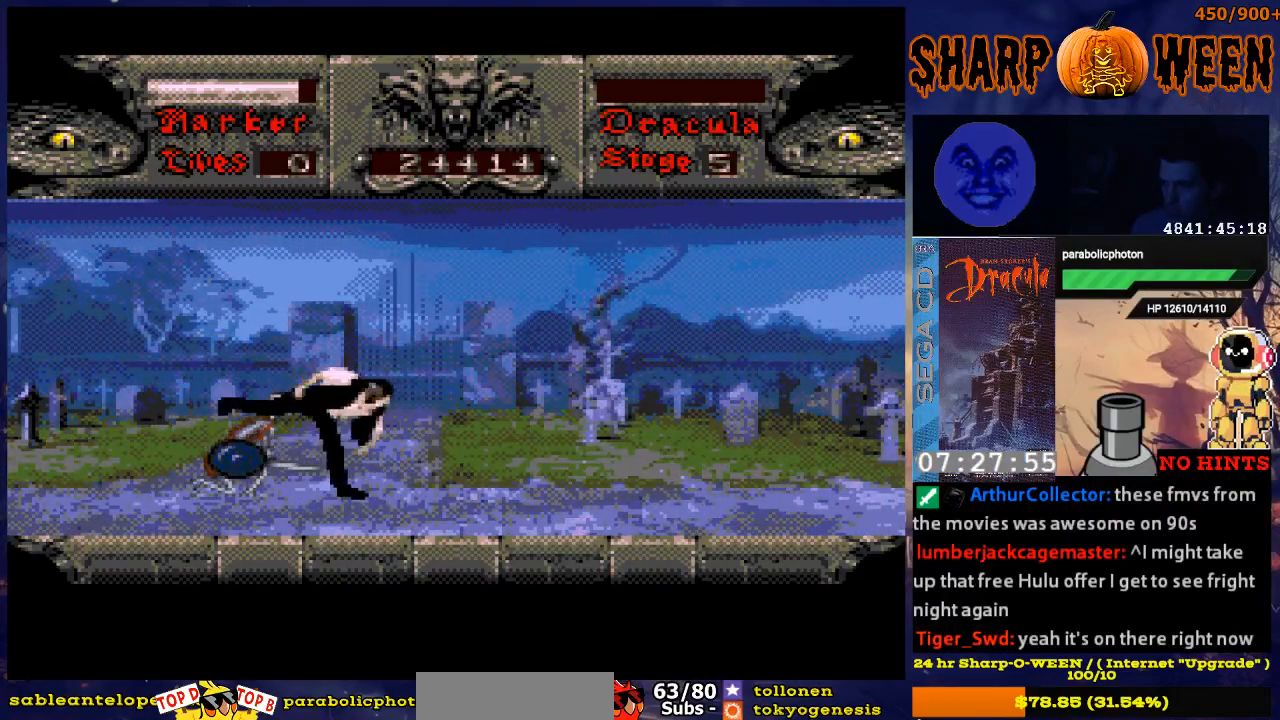
{"buttons": ["DPAD_RIGHT"], "events": [[101, "C", "down"], [151, "C", "up"], [201, "DPAD_LEFT", "up"], [201, "DPAD_UP", "down"], [251, "DPAD_RIGHT", "down"], [251, "DPAD_UP", "up"]]}